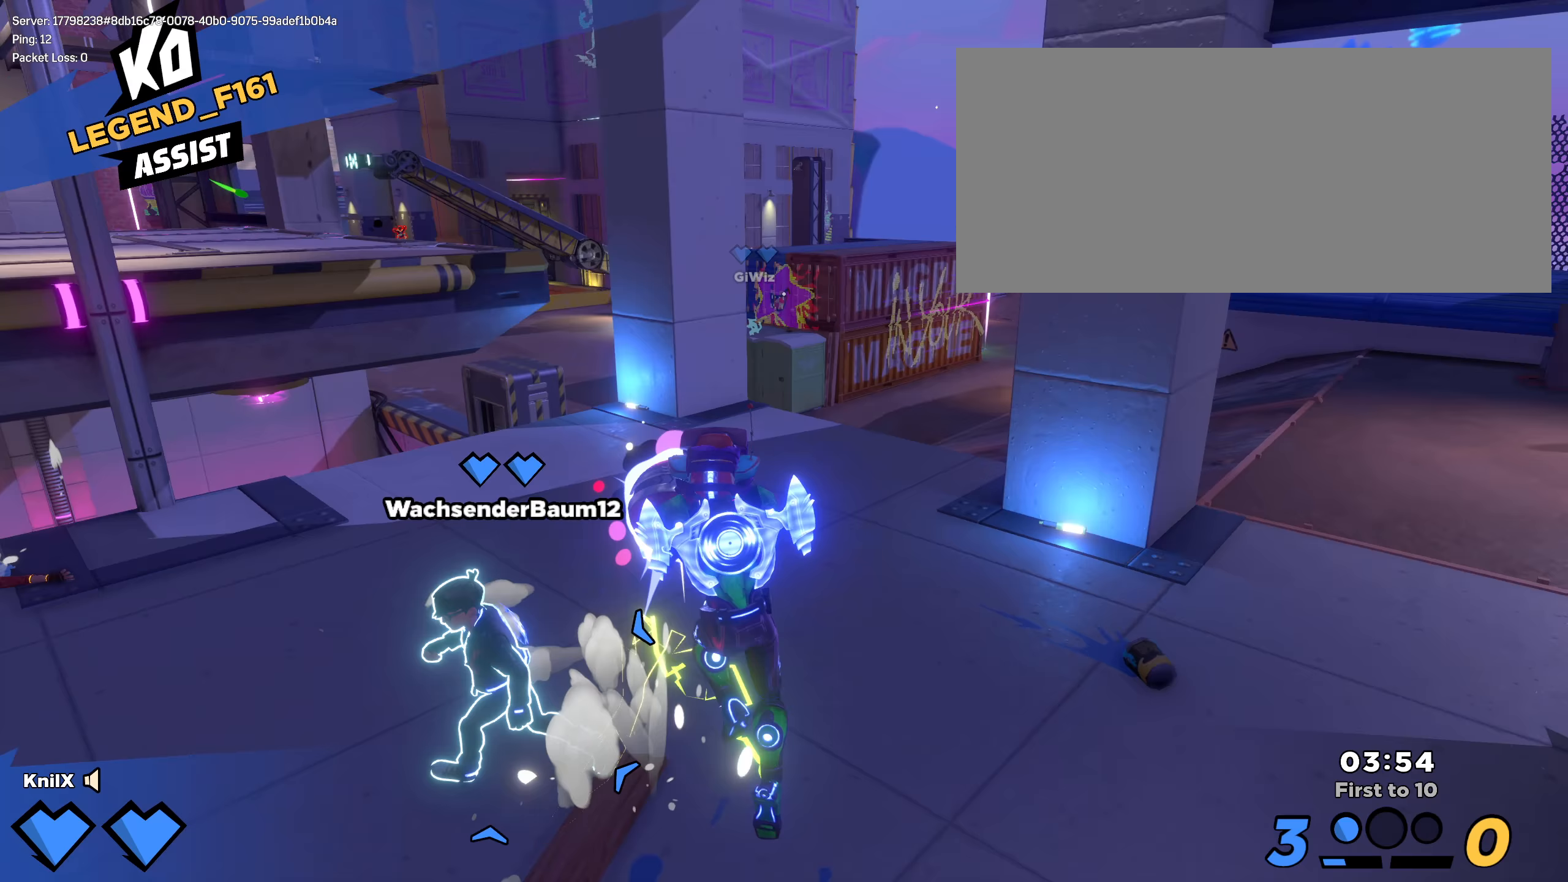
Gameplay with keyboard and mouse; each line is a JSON object with the keys and mouse buttons held at the frame after it (dt_ms = milliseconds from this image to that frame). "events" lists presses ("down") and releases ("up") of "a", "alt", "ctrl", "d", "e", "f", "q", "r", "s", "shift", "space", "w", "mouse_left", "mouse_wheel", "mouse_right", "mouse_mb4" and "mouse_mb5" between this image and that frame as [ms after this image, input, new state], when the widget could be followed in between. "mouse_left", "mouse_wheel", "mouse_right", "mouse_mb4", "mouse_mb5" = the "left", "wheel", "right", "mb4", "mb5" buttons of the "mouse" list. No other keys are recorded. "wheel" means that the mouse wheel is clicked or scrolled. Mouse movement is not recorded.
{"dt_ms": 300, "keys": ["shift", "w"], "mouse": [], "events": [[17, "d", "down"], [50, "shift", "down"], [75, "s", "up"], [108, "q", "up"], [108, "w", "down"], [250, "d", "up"]]}
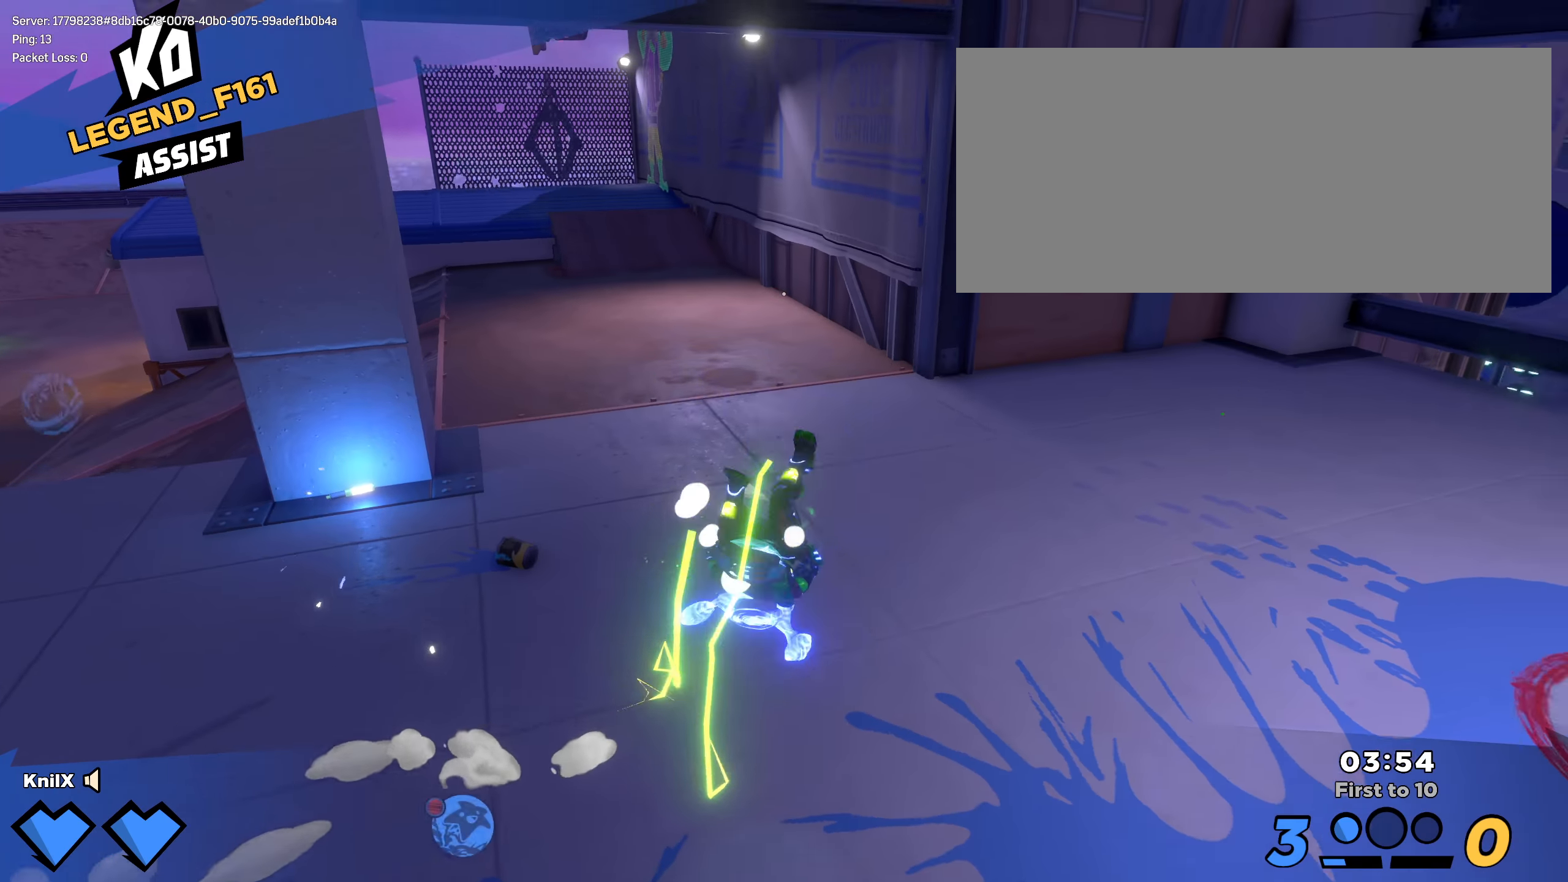
{"dt_ms": 500, "keys": ["shift", "w"], "mouse": [], "events": []}
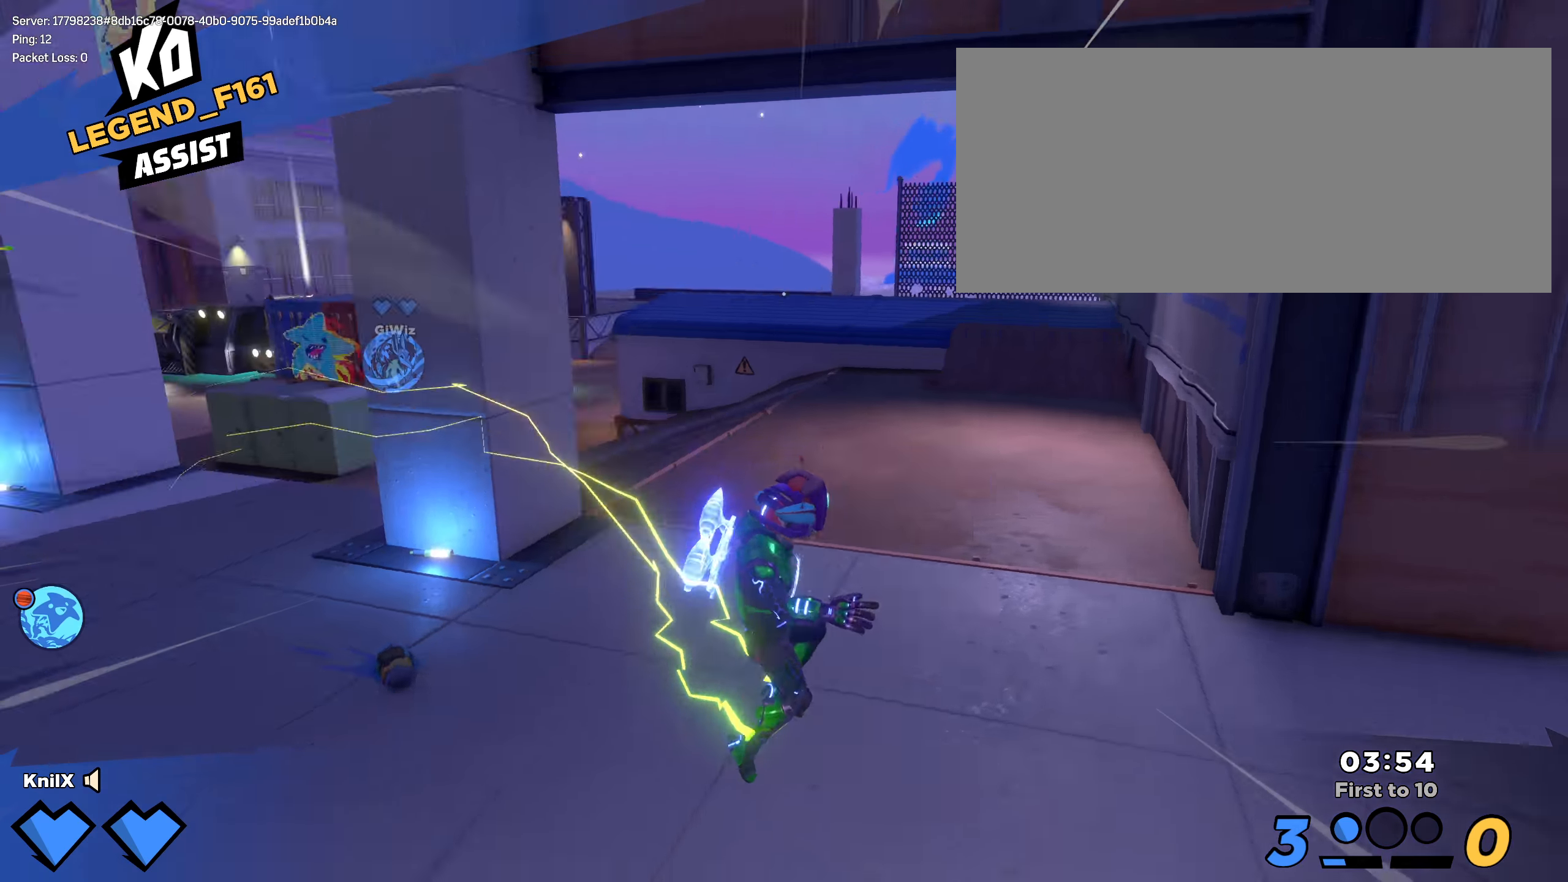
{"dt_ms": 500, "keys": ["shift", "w"], "mouse": [], "events": []}
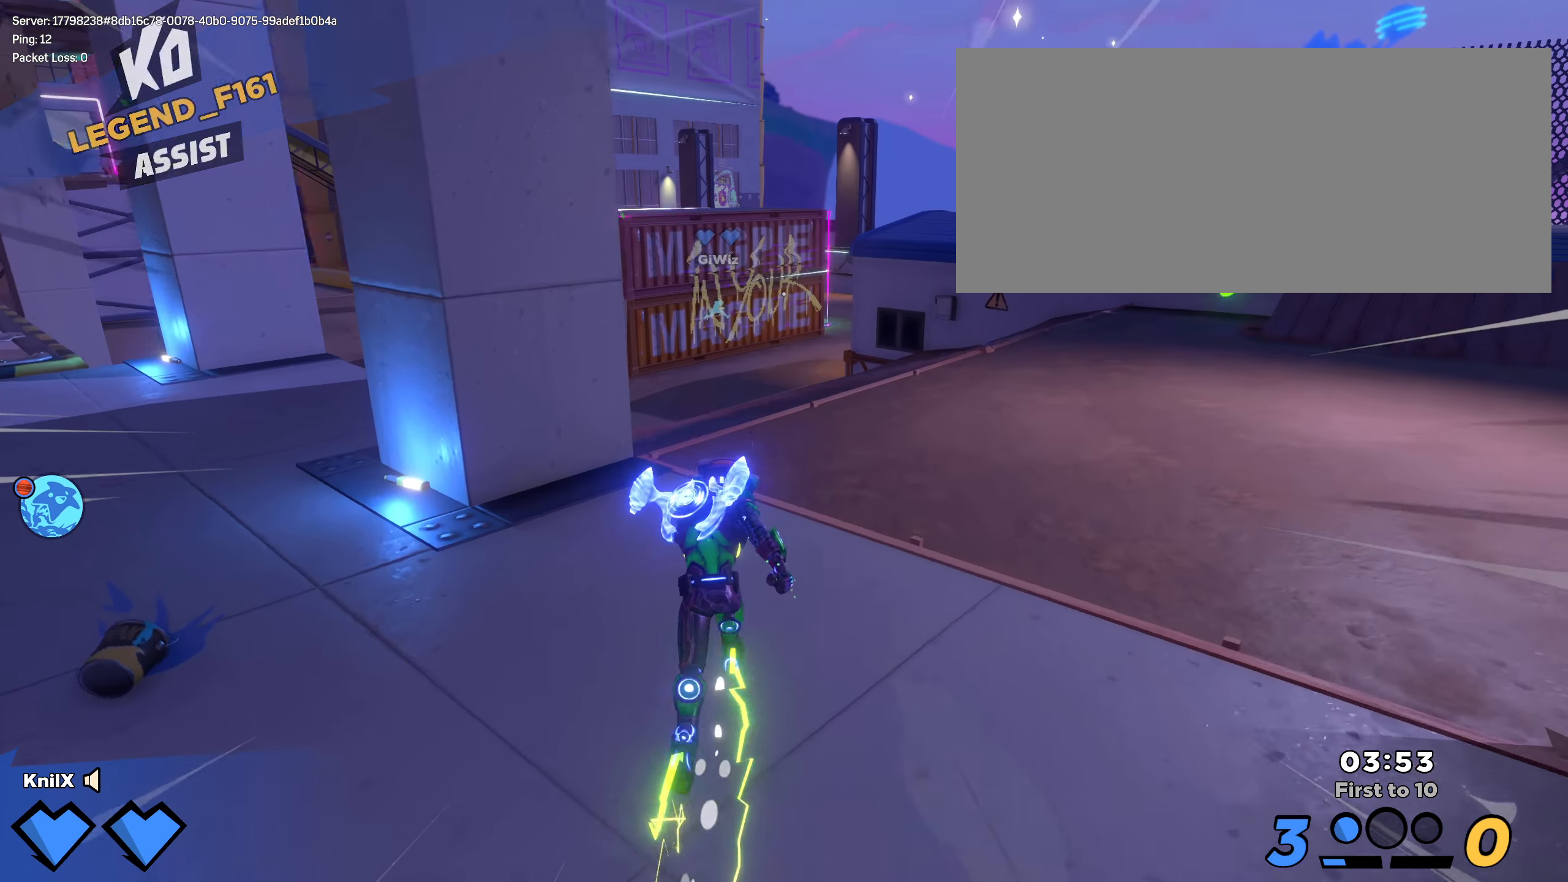
{"dt_ms": 500, "keys": ["shift", "w"], "mouse": [], "events": [[25, "d", "down"], [142, "d", "up"]]}
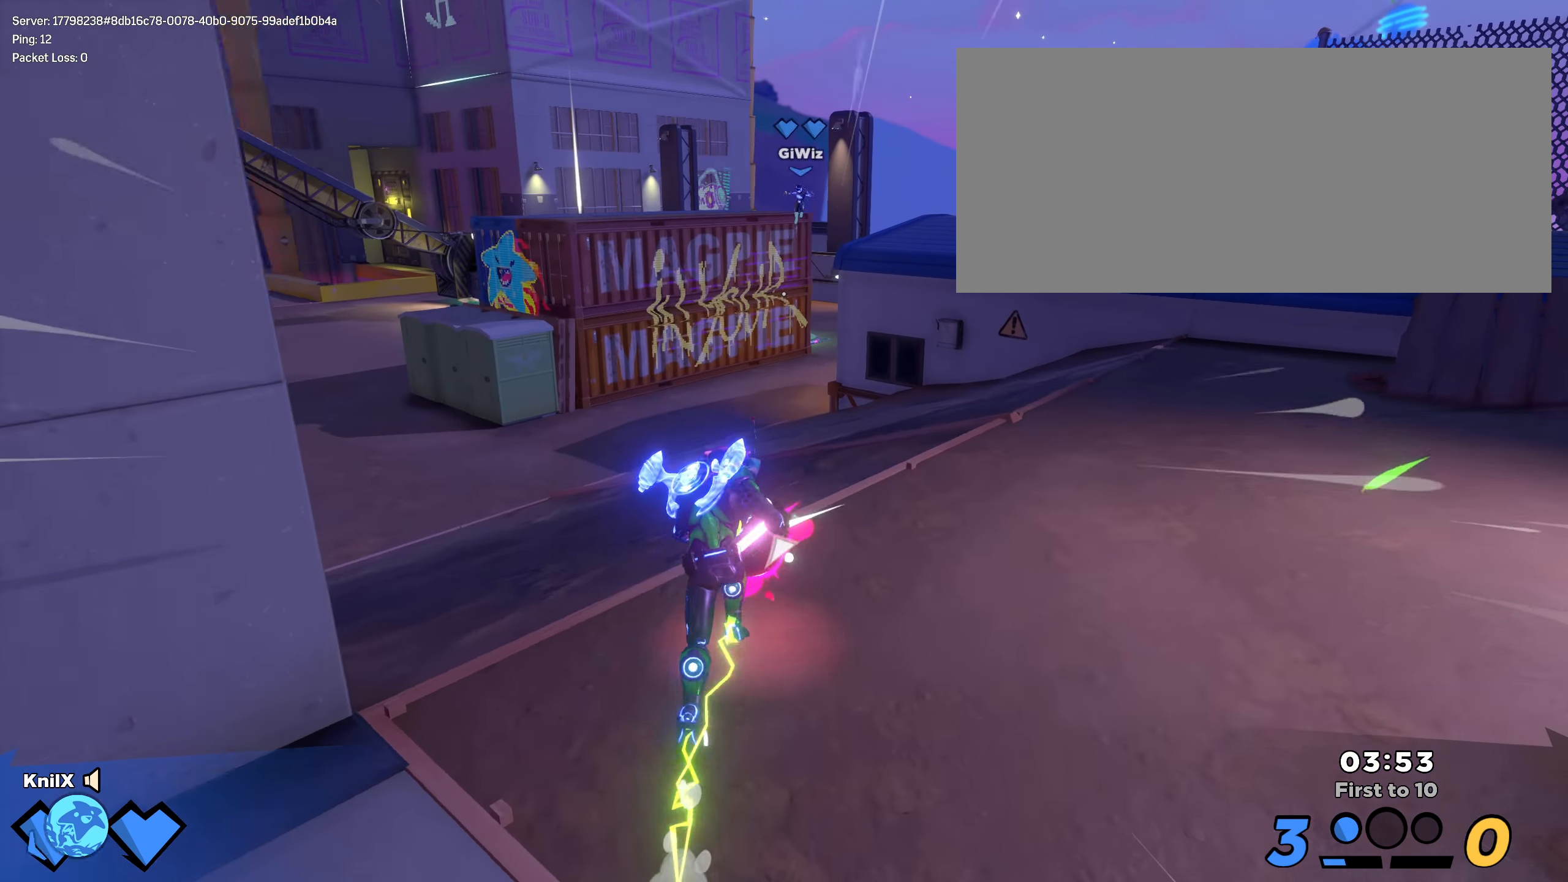
{"dt_ms": 500, "keys": ["d", "shift", "w"], "mouse": [], "events": [[250, "d", "down"]]}
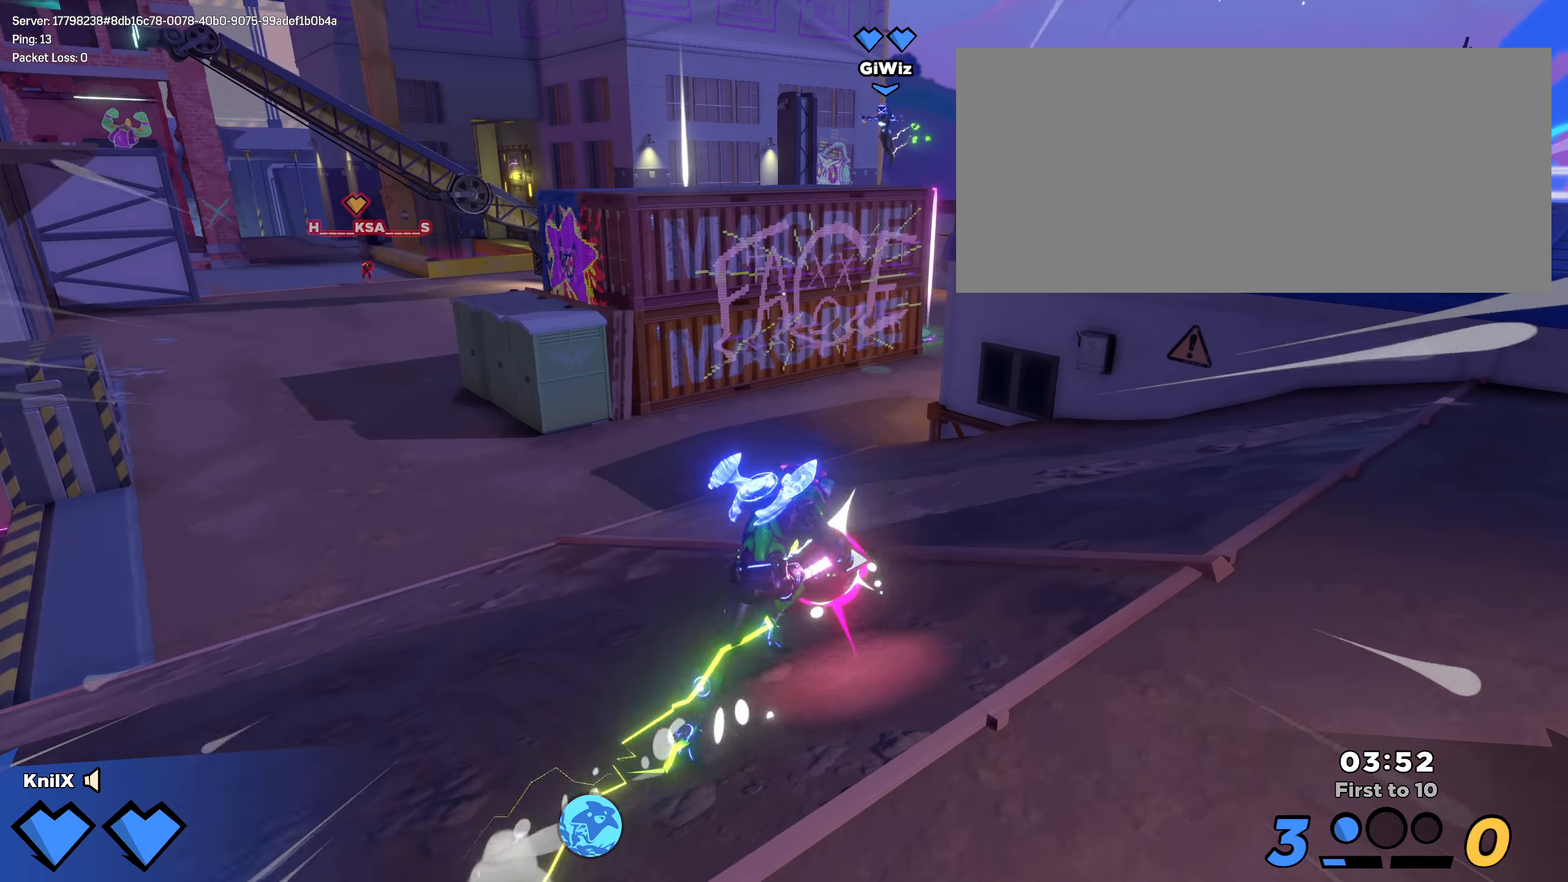
{"dt_ms": 500, "keys": ["a", "w"], "mouse": [], "events": [[33, "d", "up"], [50, "space", "down"], [217, "mouse_wheel", "down"], [242, "e", "down"], [292, "space", "up"], [375, "a", "down"], [383, "shift", "up"], [392, "mouse_wheel", "up"], [408, "e", "up"]]}
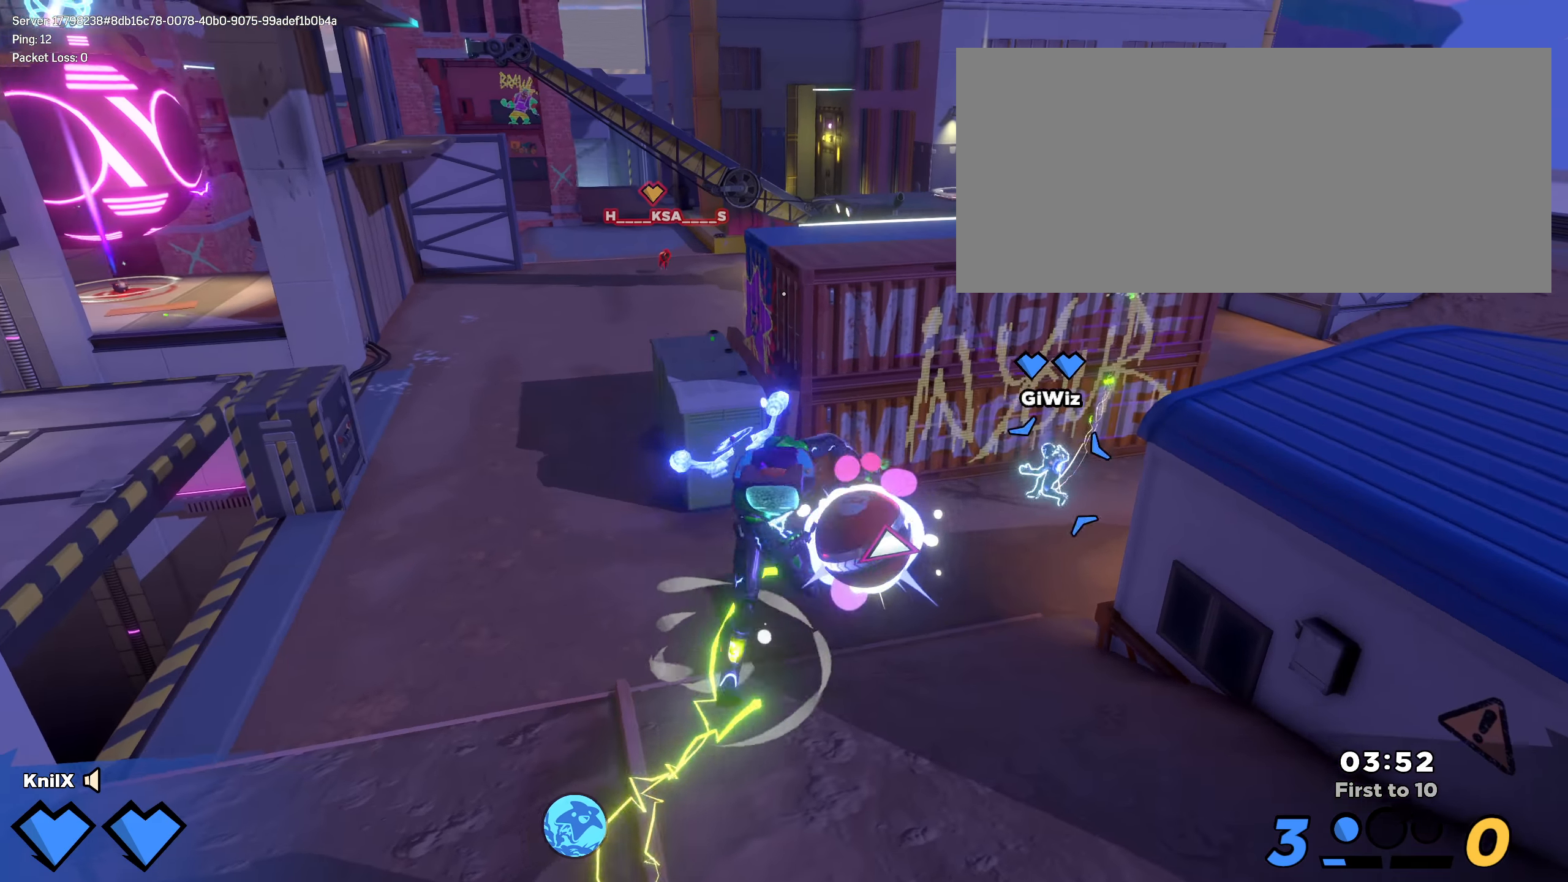
{"dt_ms": 500, "keys": ["a", "q", "shift", "w"], "mouse": [], "events": [[8, "shift", "down"], [233, "q", "down"], [342, "q", "up"], [475, "q", "down"]]}
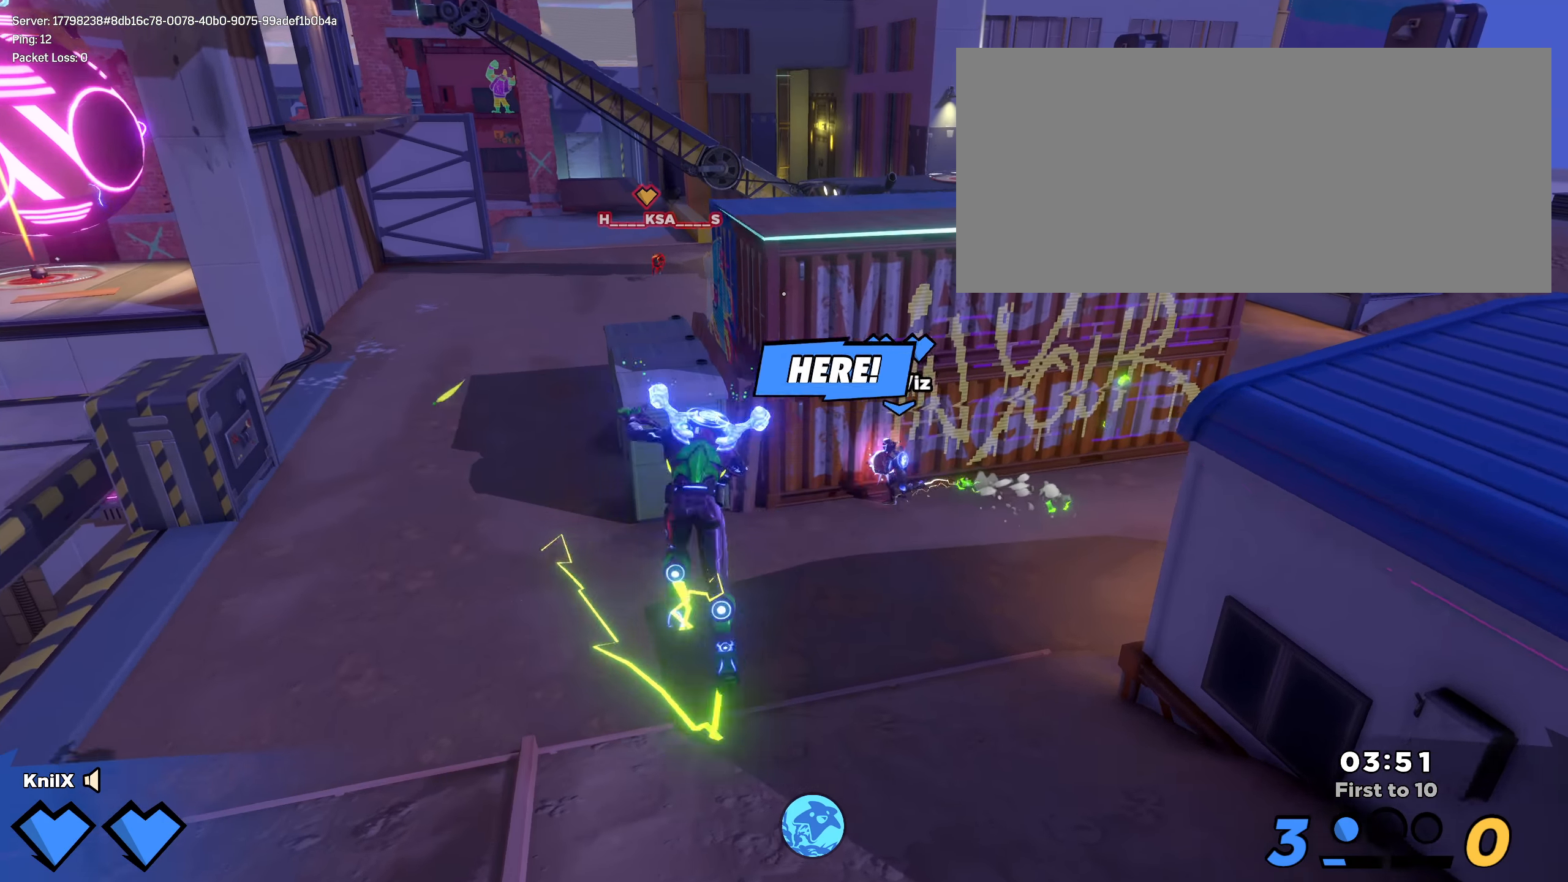
{"dt_ms": 500, "keys": ["a", "shift", "w"], "mouse": [], "events": [[75, "q", "up"]]}
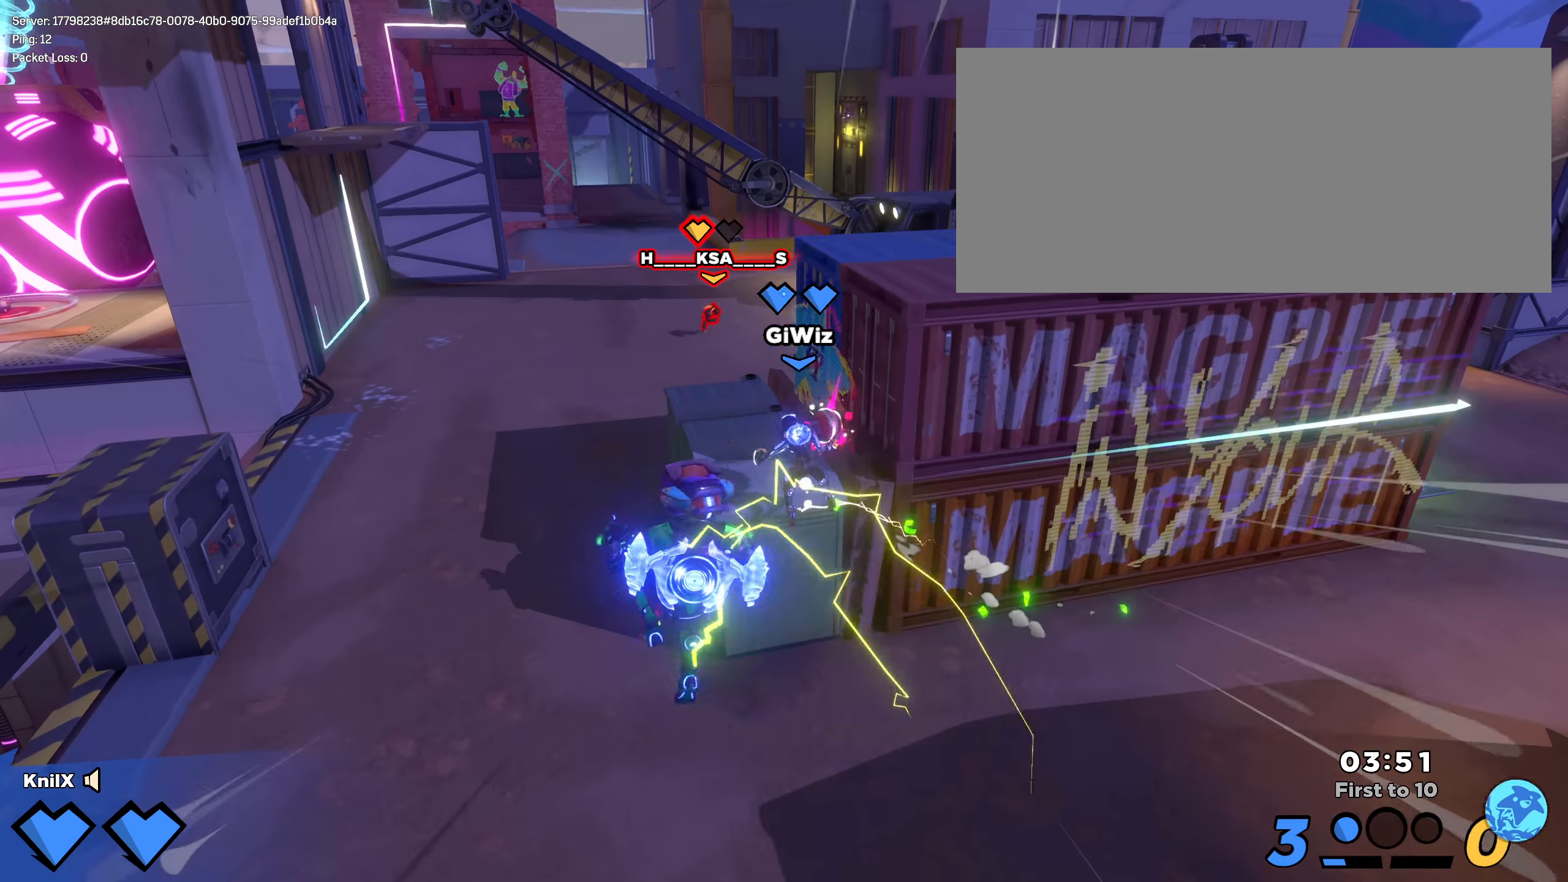
{"dt_ms": 500, "keys": ["d", "shift", "space", "w"], "mouse": [], "events": [[342, "a", "up"], [483, "d", "down"], [492, "space", "down"]]}
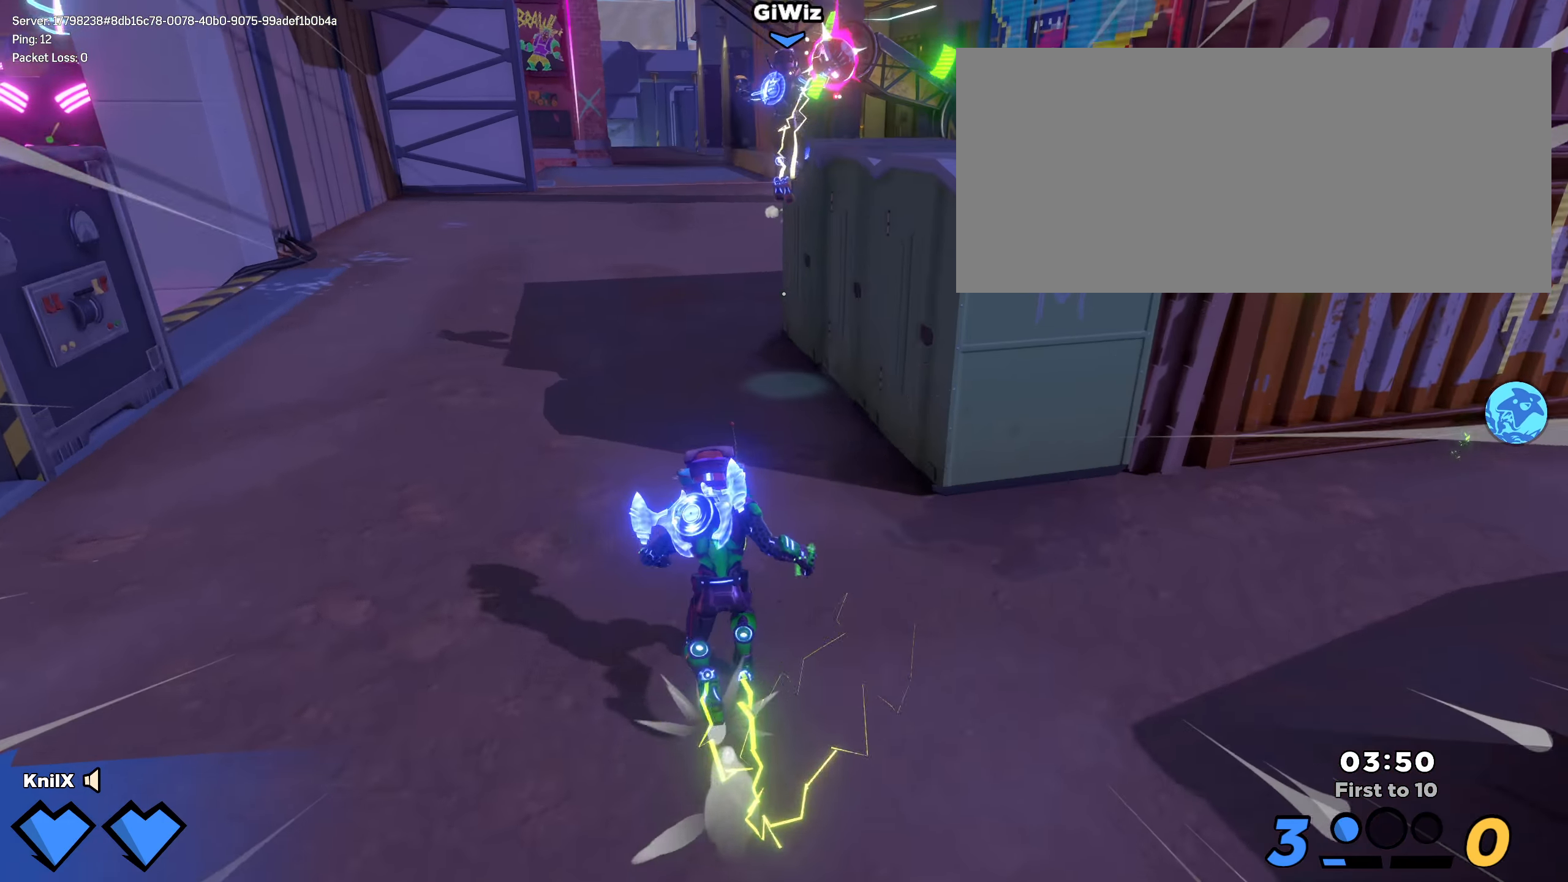
{"dt_ms": 500, "keys": ["d", "shift", "w"], "mouse": [], "events": [[150, "space", "up"], [200, "q", "down"], [375, "q", "up"]]}